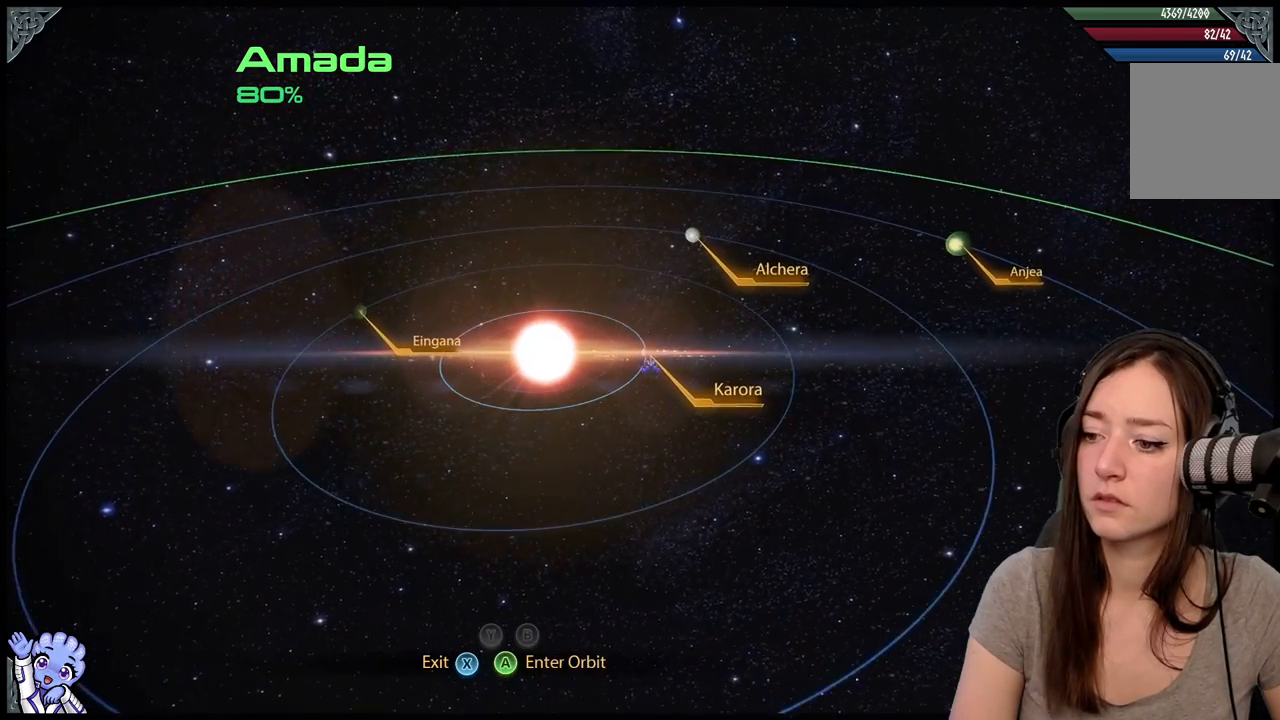
Gameplay with a controller (Xbox layout); each line is a JSON object with the inputs held at the frame after it. "events" lists button and stick changes between this image and that frame as [ms after this image, input, new state], when the widget could be followed in between. Not read: SHARE.
{"buttons": [], "left_stick": "center", "right_stick": "center", "events": []}
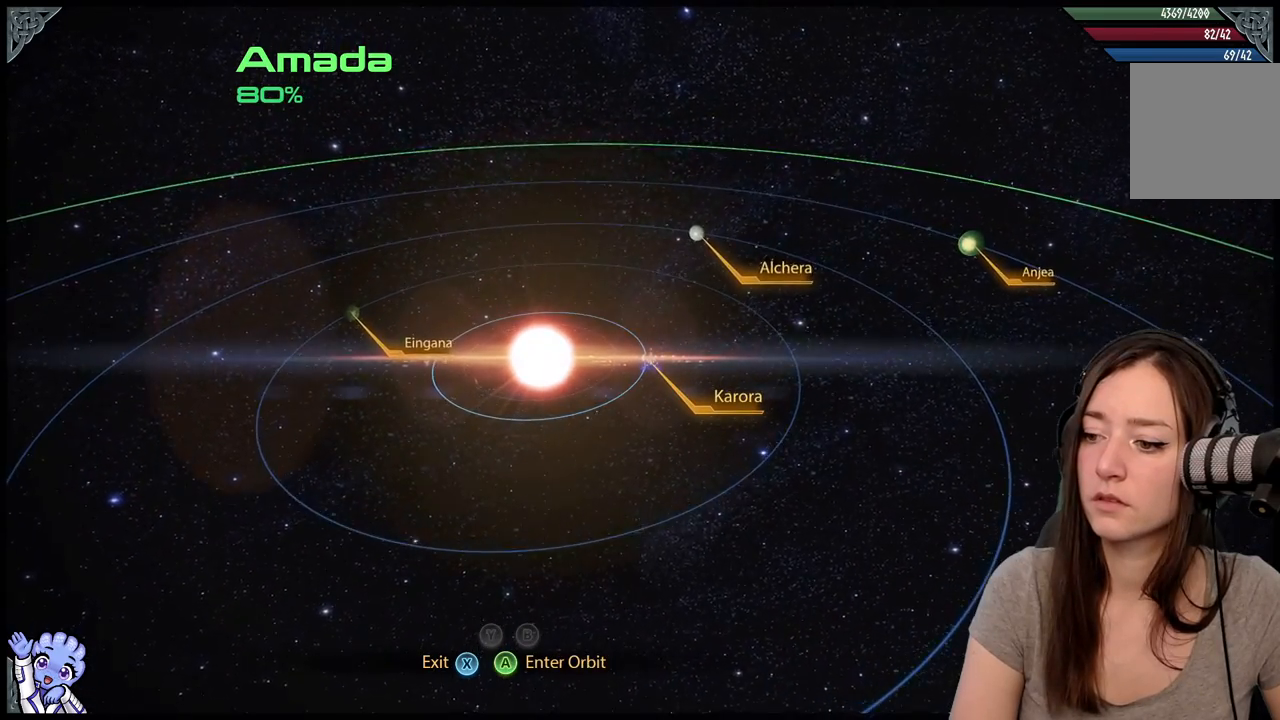
{"buttons": [], "left_stick": "center", "right_stick": "center", "events": []}
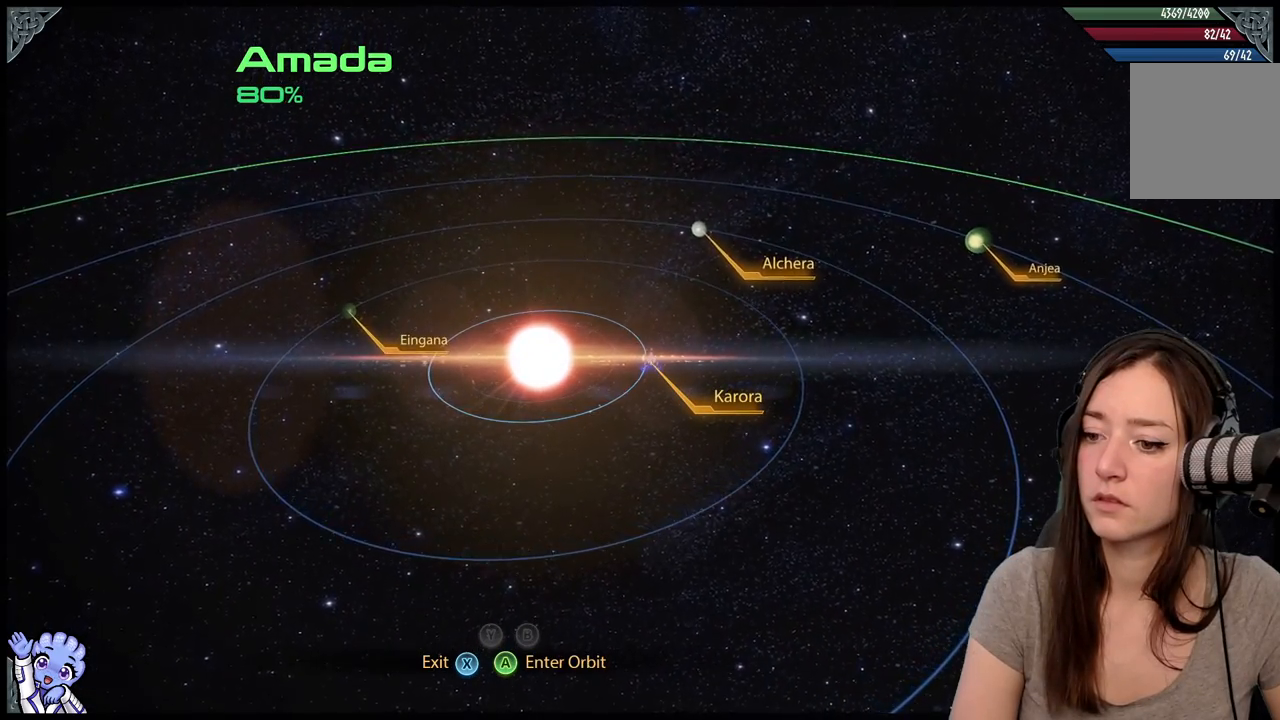
{"buttons": [], "left_stick": "center", "right_stick": "center", "events": []}
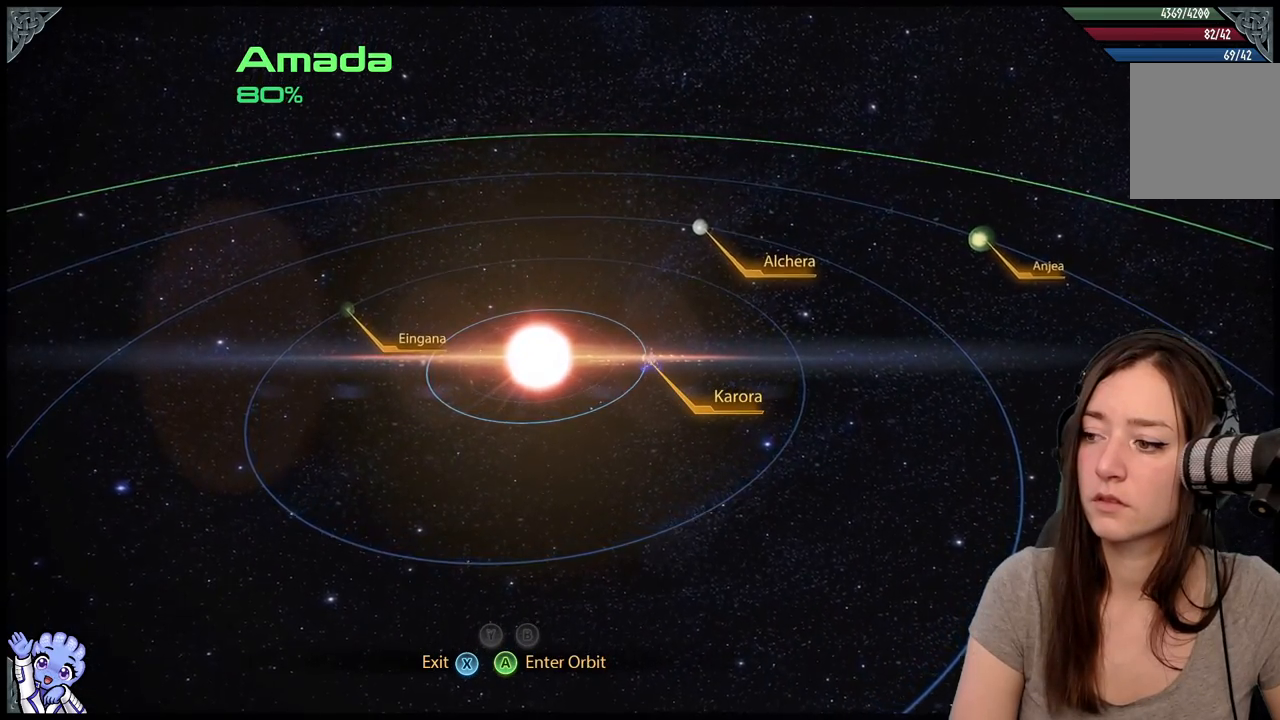
{"buttons": [], "left_stick": "center", "right_stick": "center", "events": []}
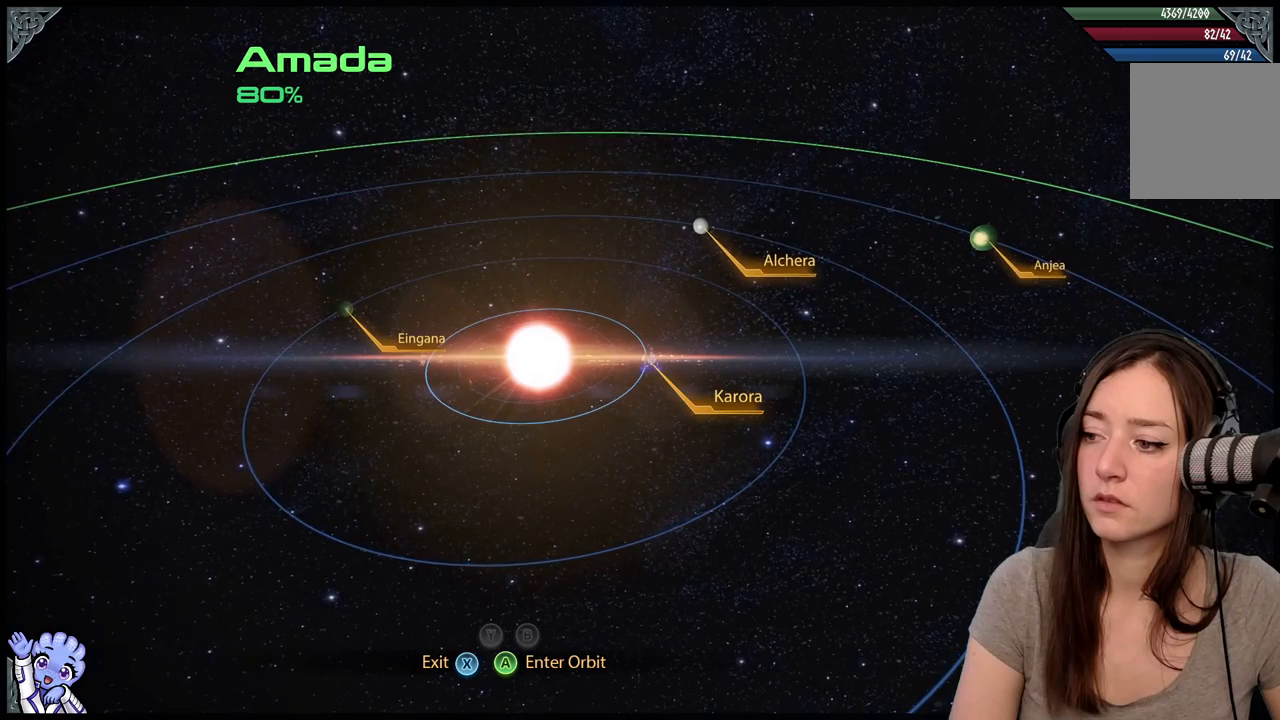
{"buttons": [], "left_stick": "center", "right_stick": "center", "events": []}
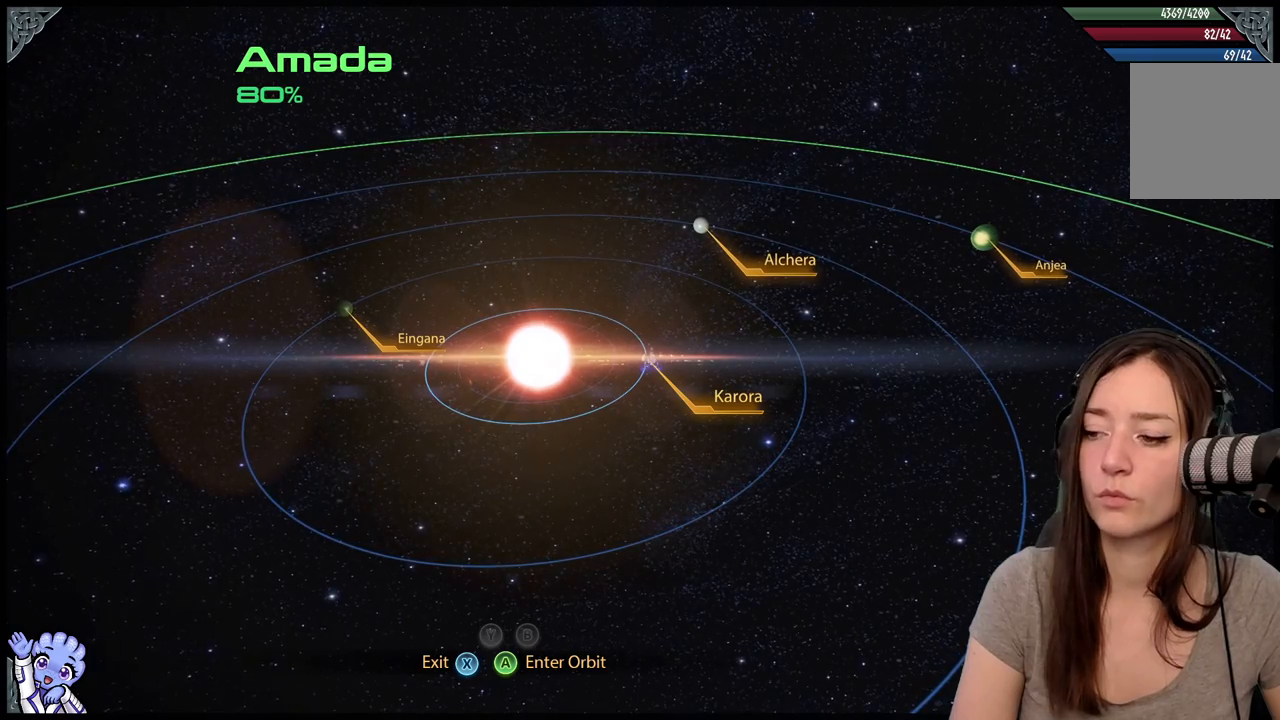
{"buttons": [], "left_stick": "center", "right_stick": "center", "events": []}
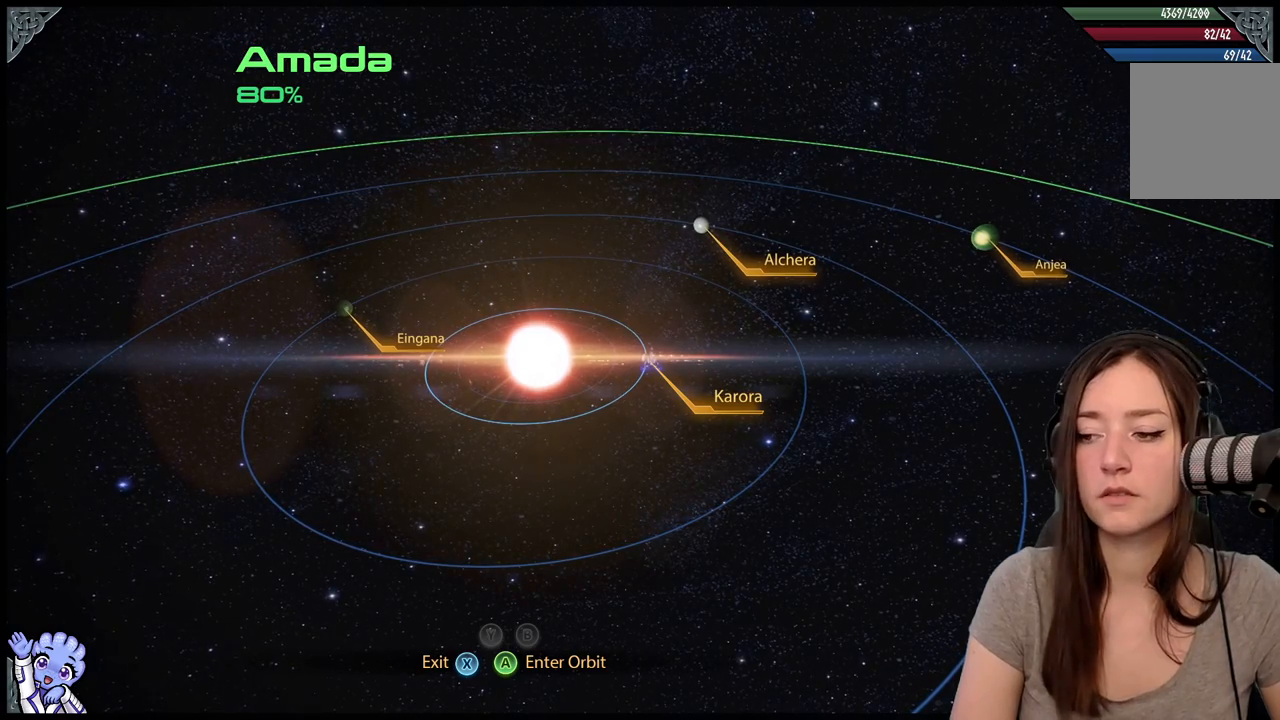
{"buttons": [], "left_stick": "center", "right_stick": "center", "events": []}
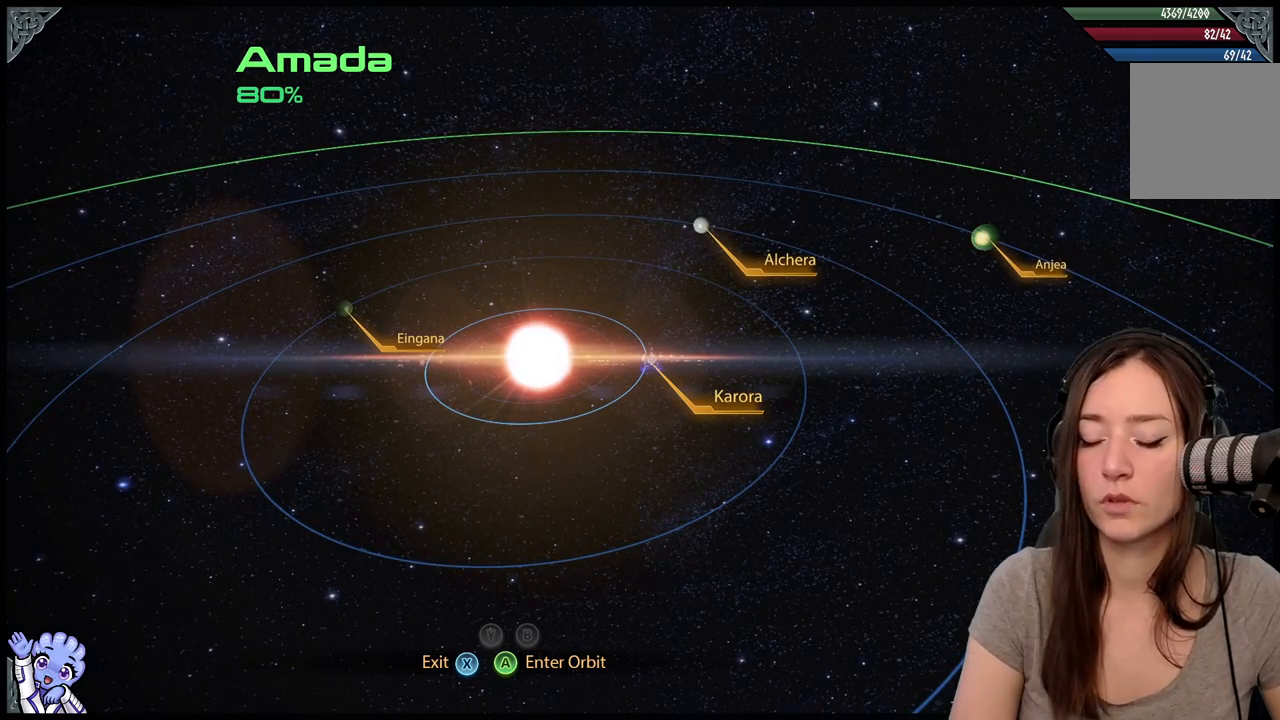
{"buttons": [], "left_stick": "center", "right_stick": "center", "events": []}
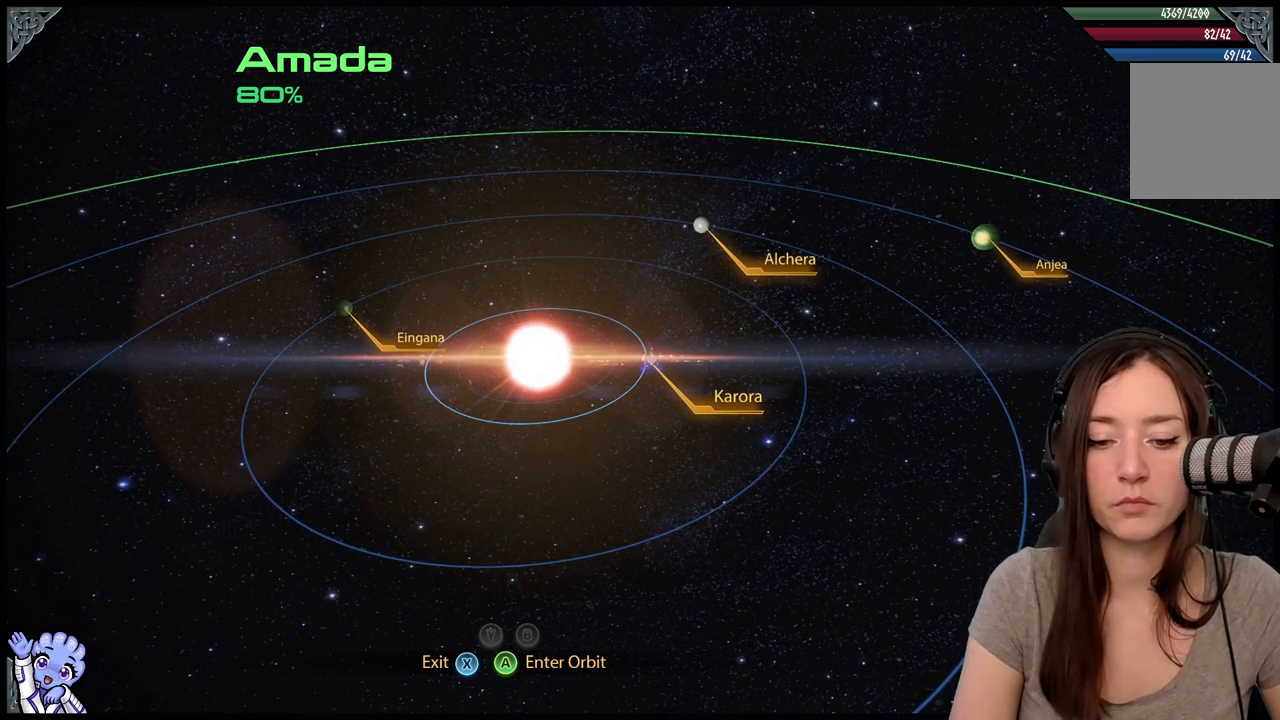
{"buttons": [], "left_stick": "down-left", "right_stick": "center", "events": [[33, "left_stick", "down"], [267, "left_stick", "down-left"]]}
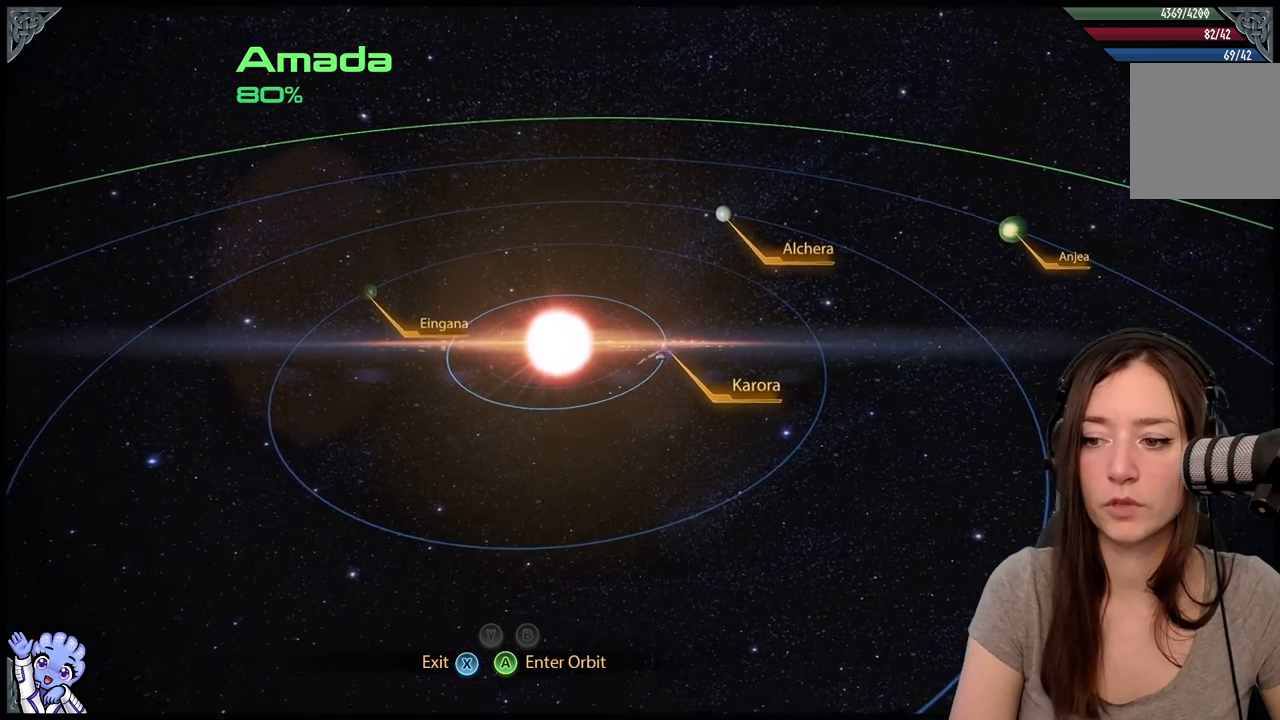
{"buttons": [], "left_stick": "left", "right_stick": "center", "events": [[400, "left_stick", "left"]]}
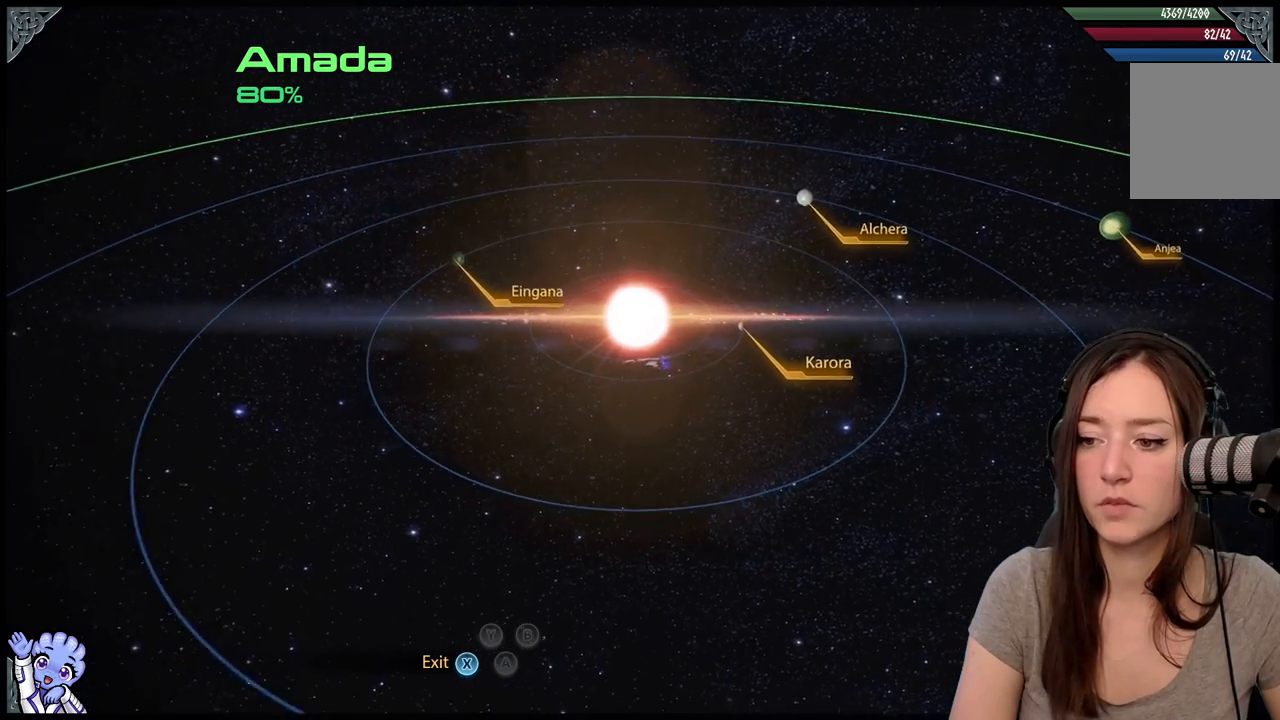
{"buttons": [], "left_stick": "up-left", "right_stick": "center", "events": [[433, "left_stick", "up-left"]]}
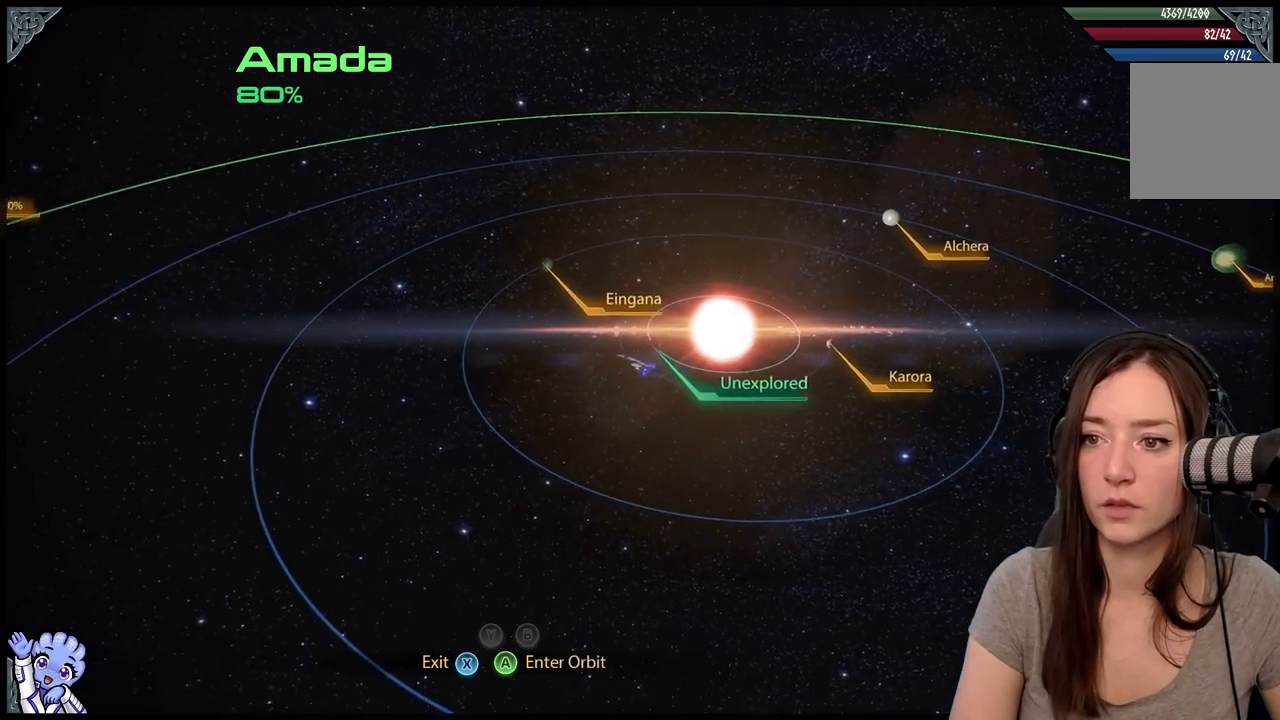
{"buttons": [], "left_stick": "center", "right_stick": "center", "events": [[450, "left_stick", "center"]]}
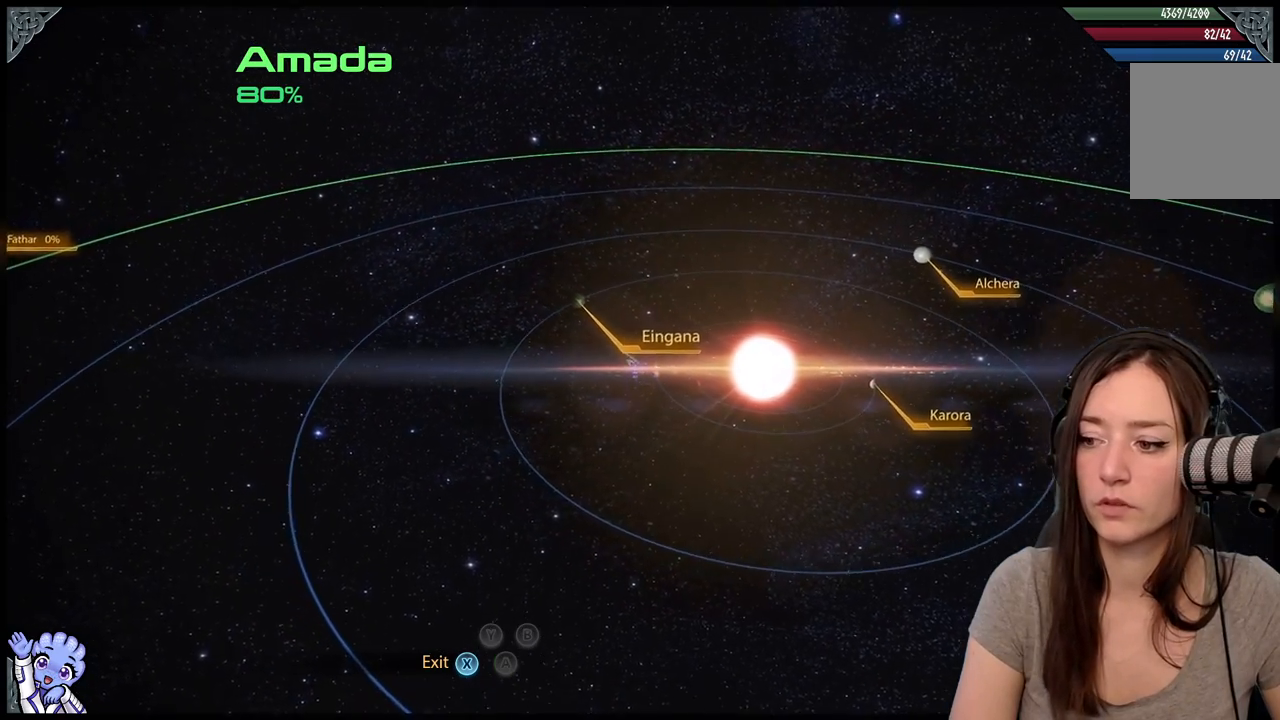
{"buttons": [], "left_stick": "down-right", "right_stick": "center", "events": [[167, "left_stick", "right"], [383, "left_stick", "down-right"]]}
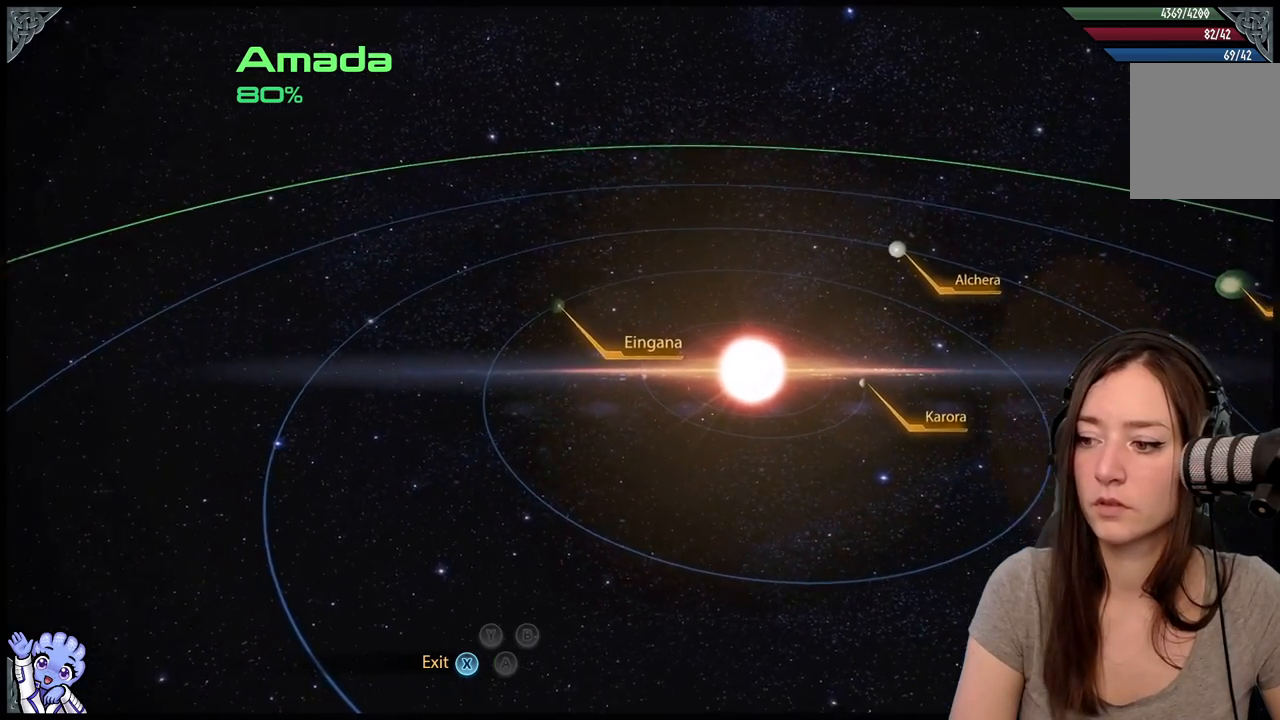
{"buttons": [], "left_stick": "center", "right_stick": "center", "events": [[417, "left_stick", "center"]]}
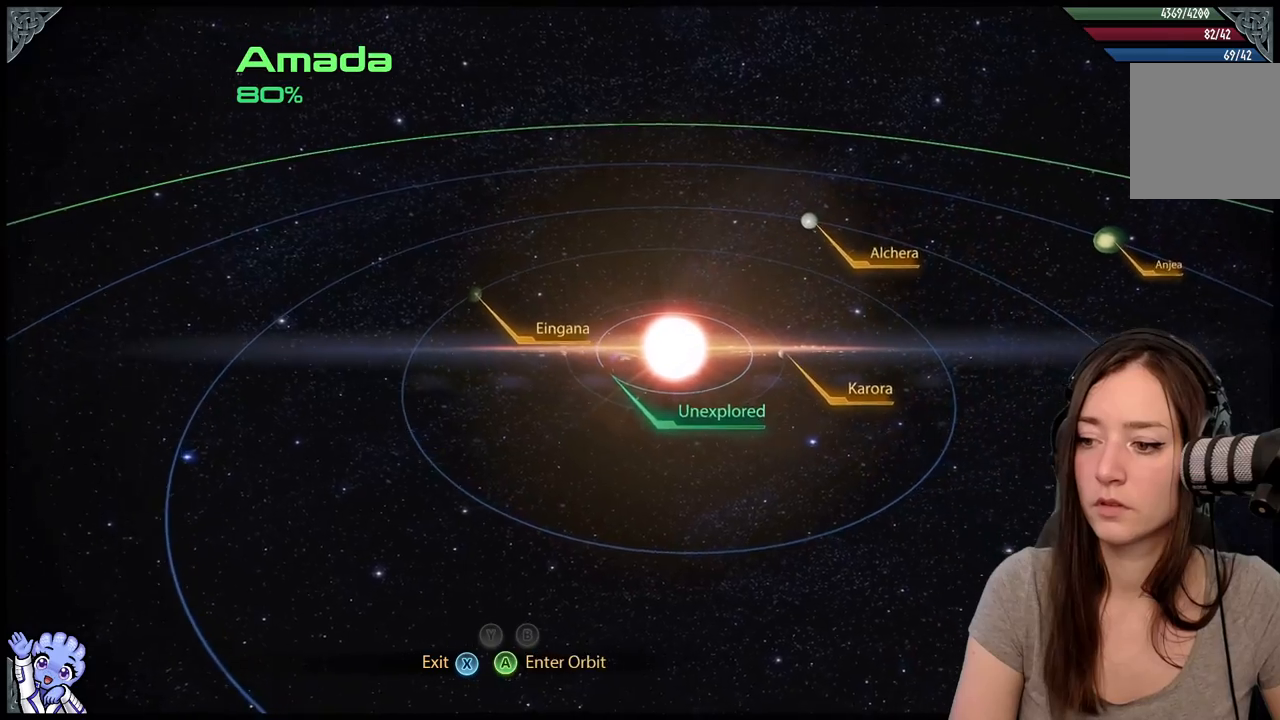
{"buttons": [], "left_stick": "center", "right_stick": "center", "events": []}
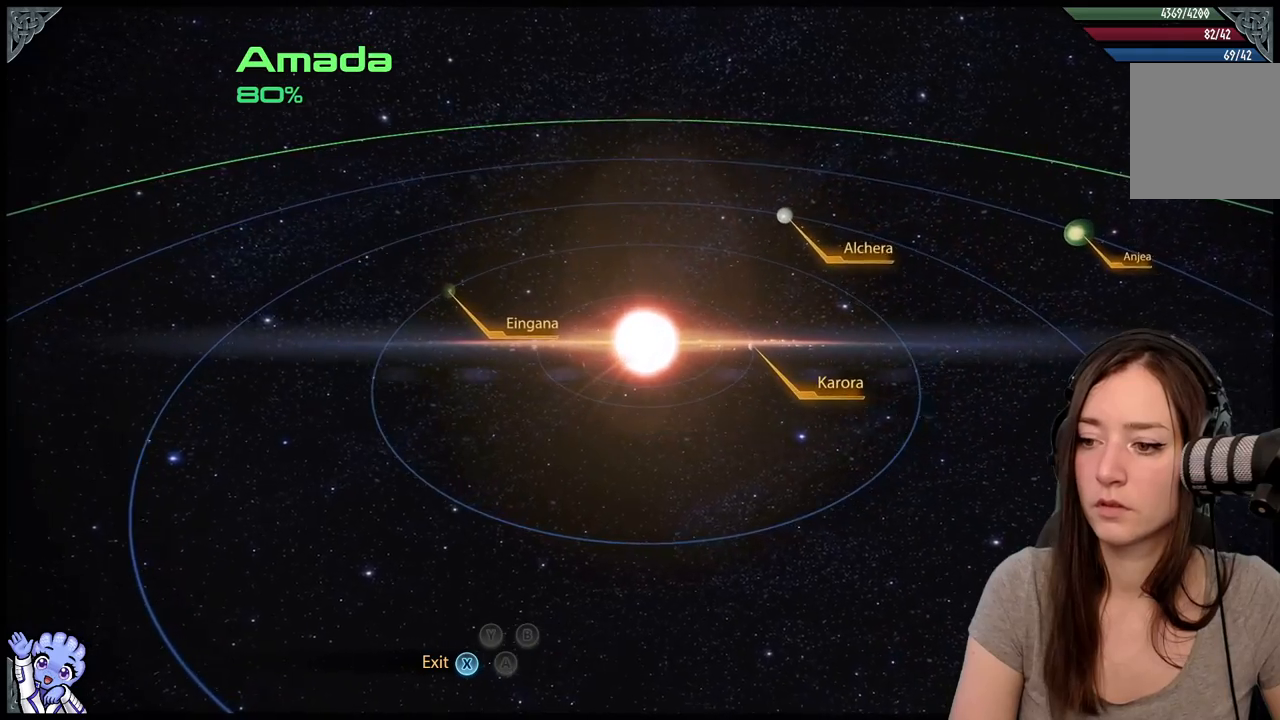
{"buttons": [], "left_stick": "down-left", "right_stick": "center", "events": [[33, "left_stick", "left"], [300, "left_stick", "center"], [417, "left_stick", "down-left"]]}
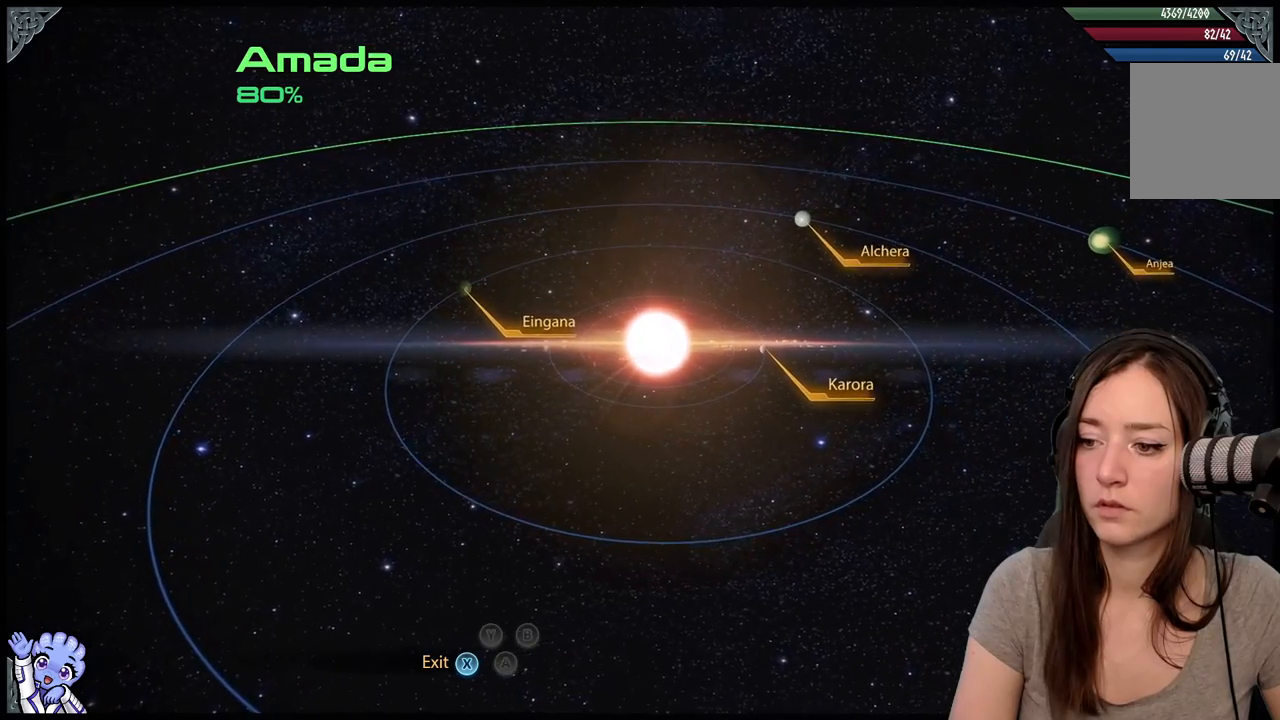
{"buttons": [], "left_stick": "left", "right_stick": "center", "events": [[183, "left_stick", "center"], [250, "left_stick", "left"]]}
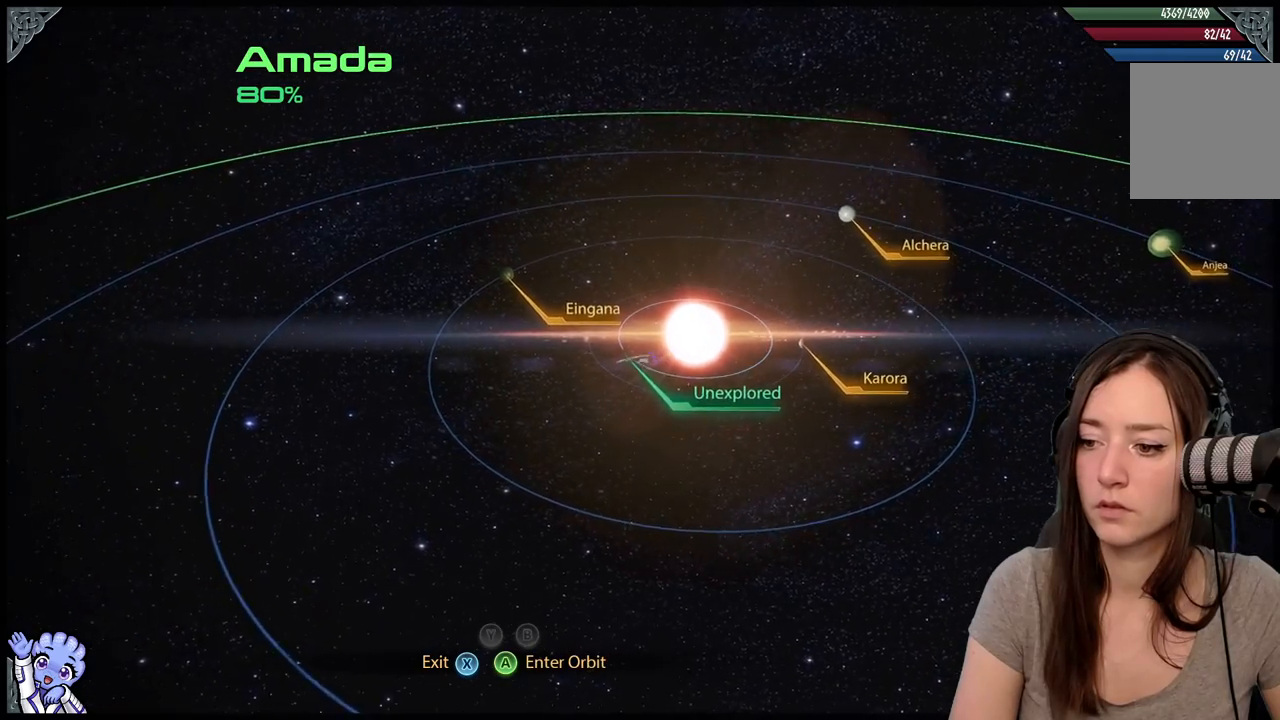
{"buttons": [], "left_stick": "center", "right_stick": "center", "events": [[50, "left_stick", "center"], [83, "A", "down"], [167, "A", "up"]]}
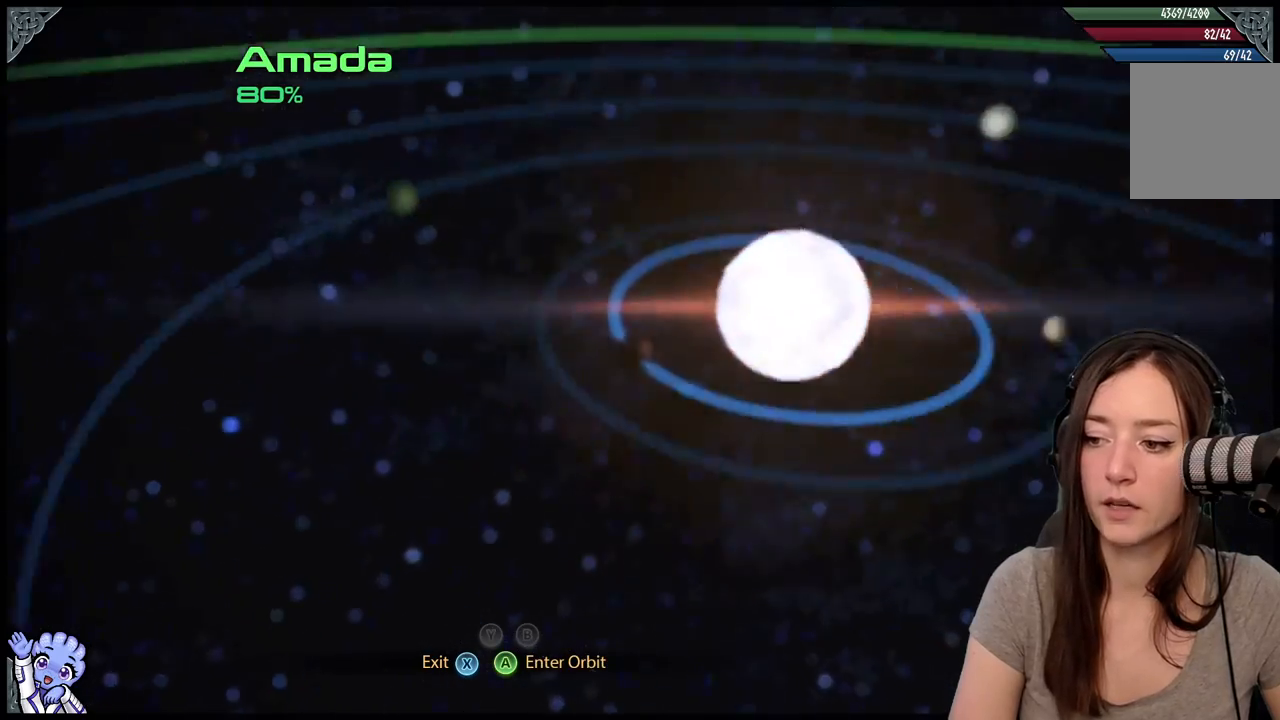
{"buttons": [], "left_stick": "center", "right_stick": "center", "events": []}
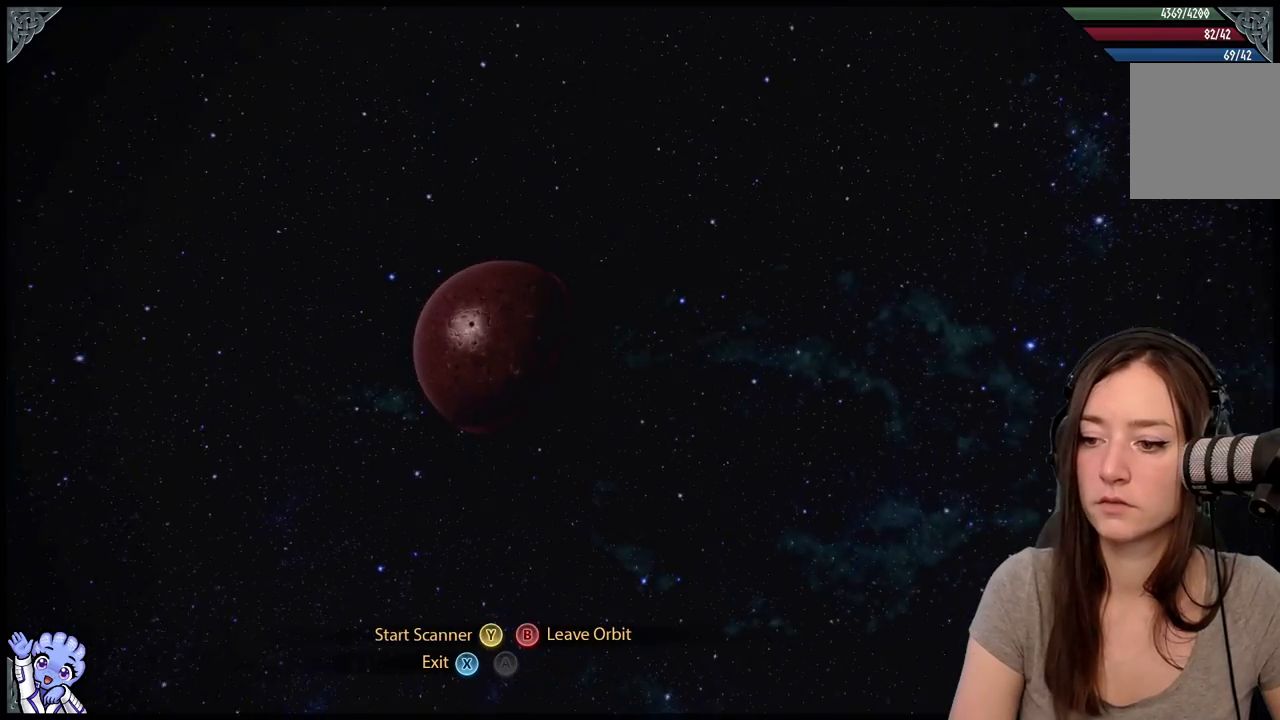
{"buttons": [], "left_stick": "center", "right_stick": "center", "events": []}
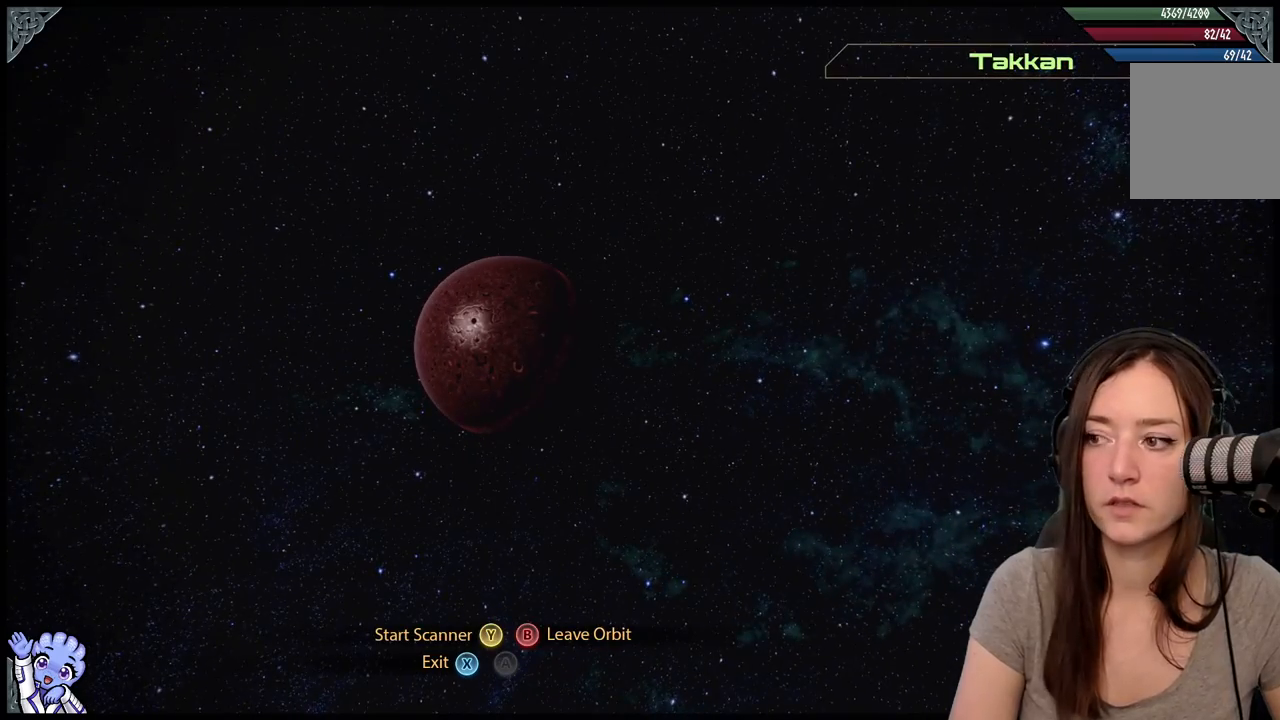
{"buttons": [], "left_stick": "center", "right_stick": "center", "events": []}
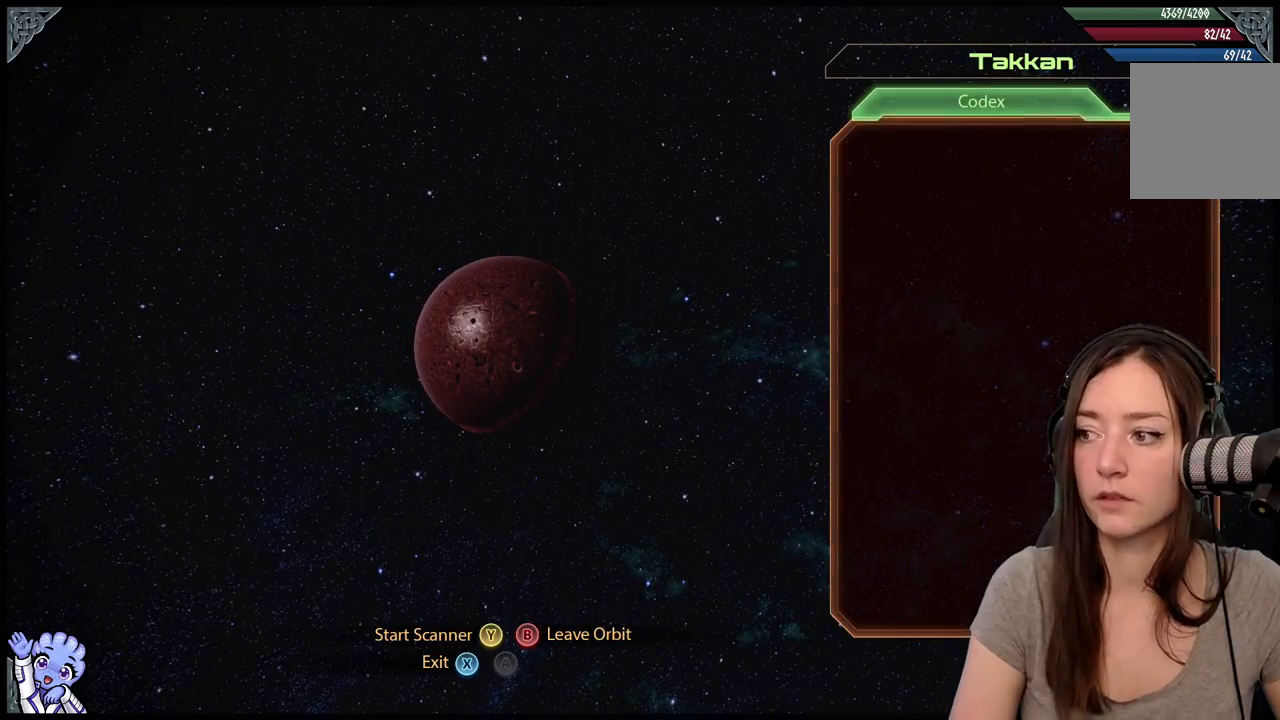
{"buttons": [], "left_stick": "center", "right_stick": "center", "events": []}
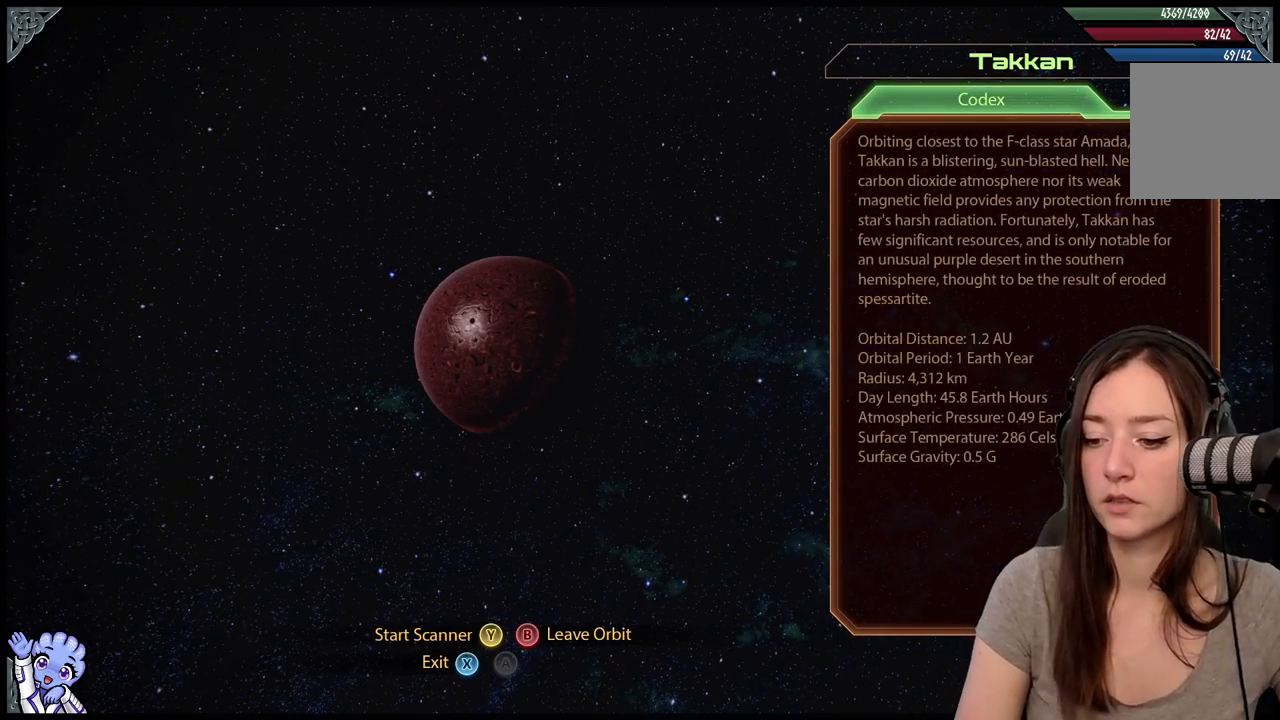
{"buttons": [], "left_stick": "center", "right_stick": "center", "events": [[117, "Y", "down"], [250, "Y", "up"]]}
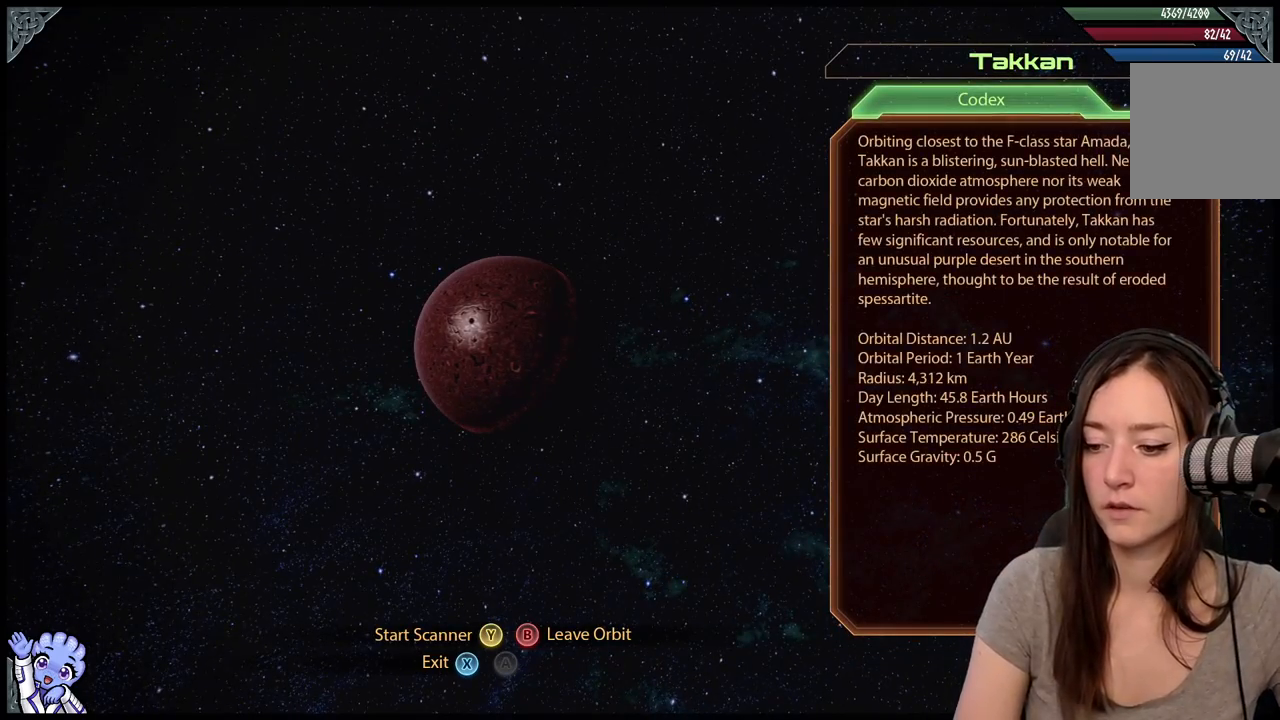
{"buttons": [], "left_stick": "center", "right_stick": "center", "events": [[83, "Y", "down"], [183, "Y", "up"]]}
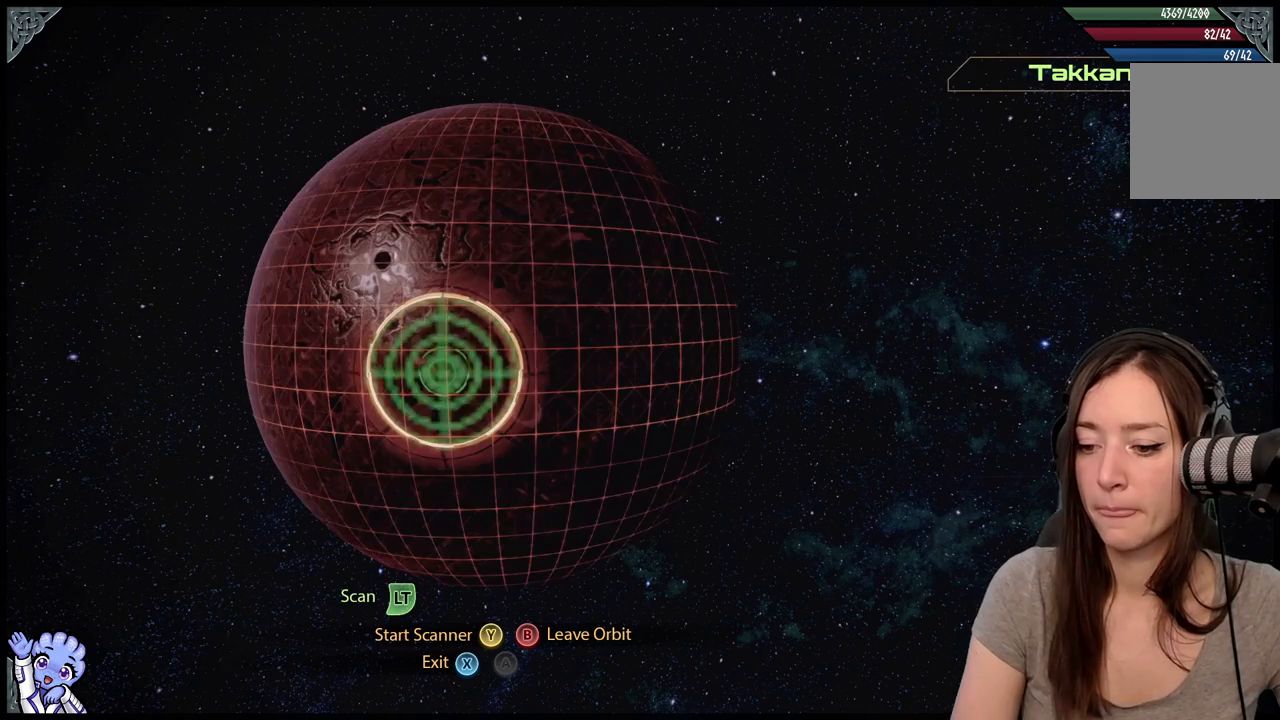
{"buttons": [], "left_stick": "center", "right_stick": "center", "events": []}
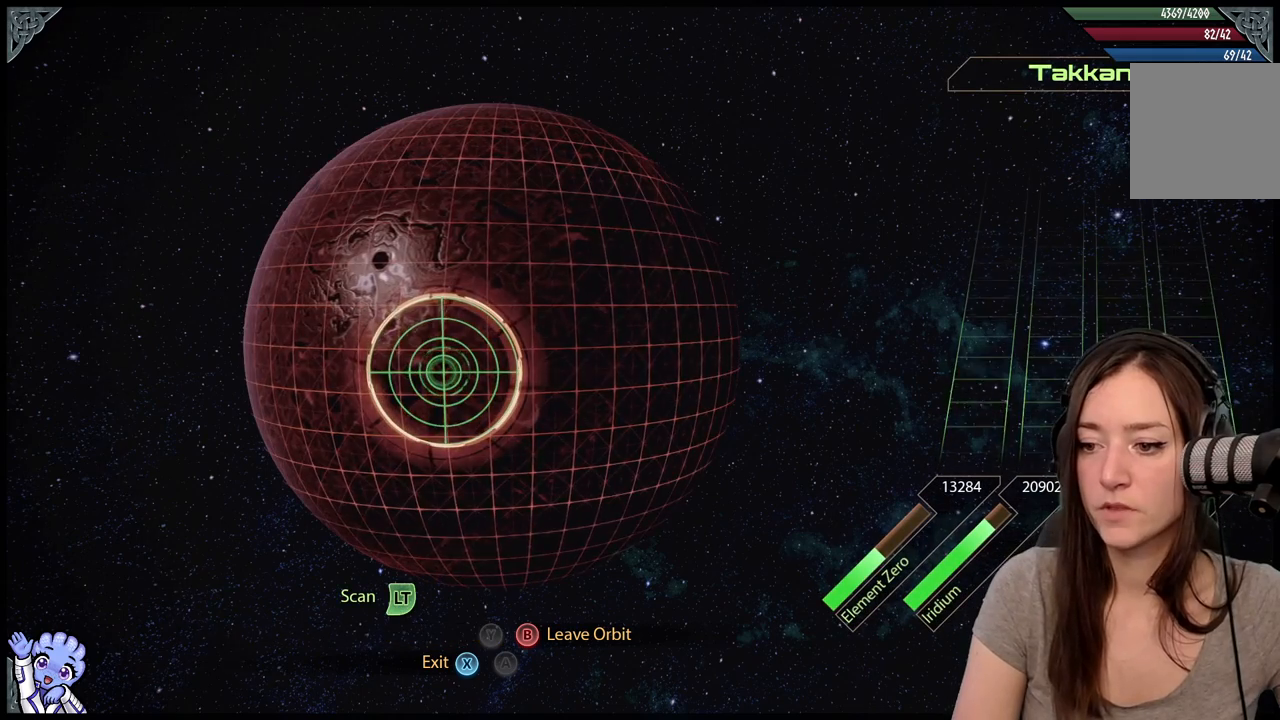
{"buttons": [], "left_stick": "center", "right_stick": "center", "events": [[17, "left_stick", "up"], [333, "left_stick", "left"], [500, "left_stick", "center"]]}
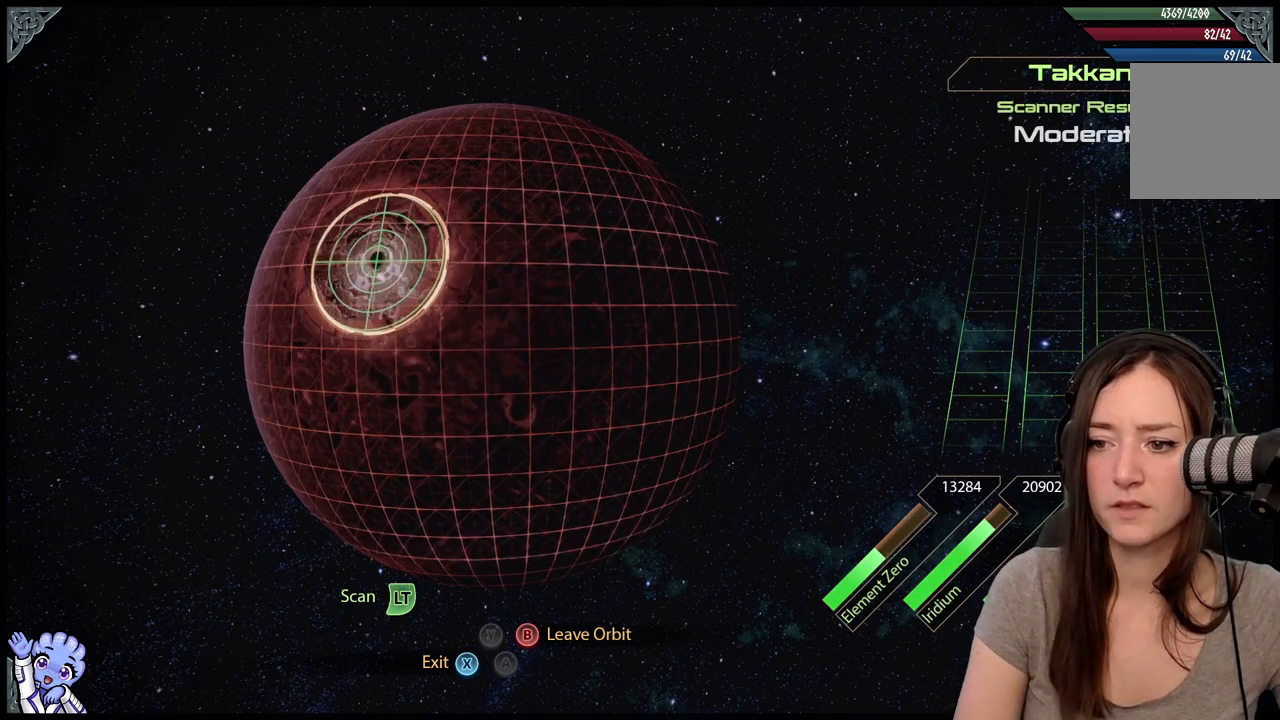
{"buttons": [], "left_stick": "center", "right_stick": "center", "events": []}
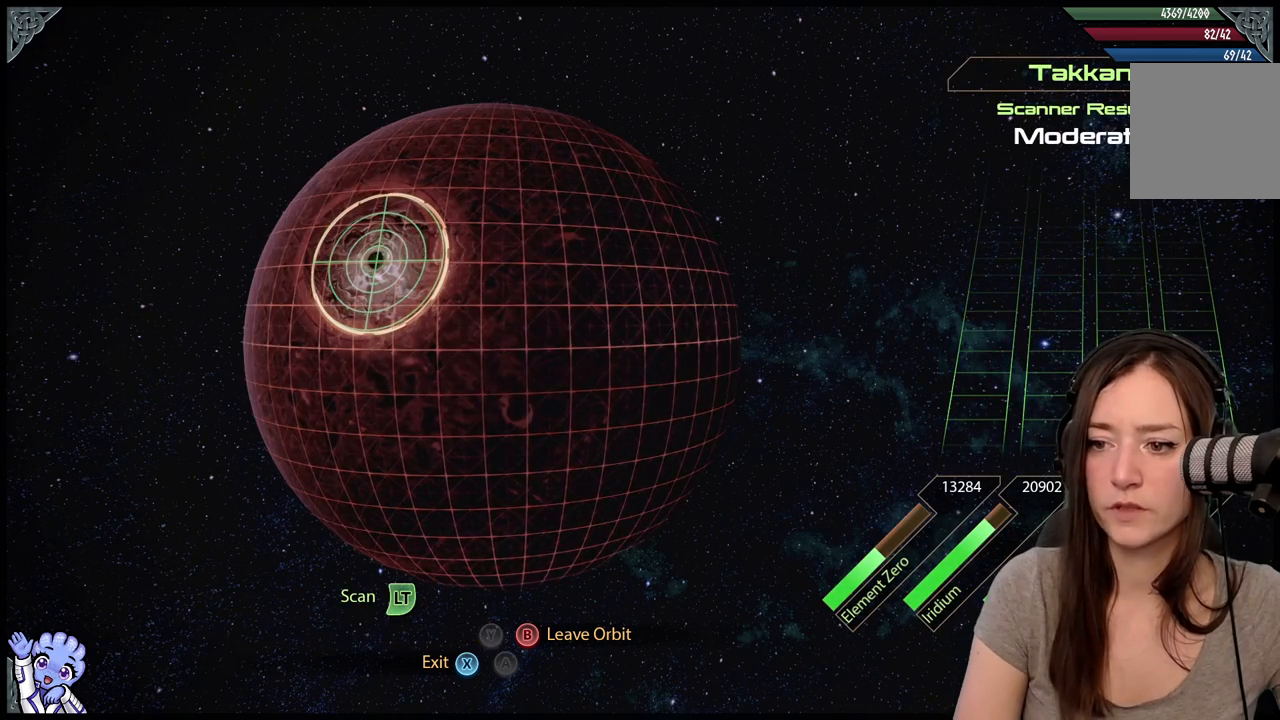
{"buttons": [], "left_stick": "left", "right_stick": "center", "events": [[167, "left_stick", "left"]]}
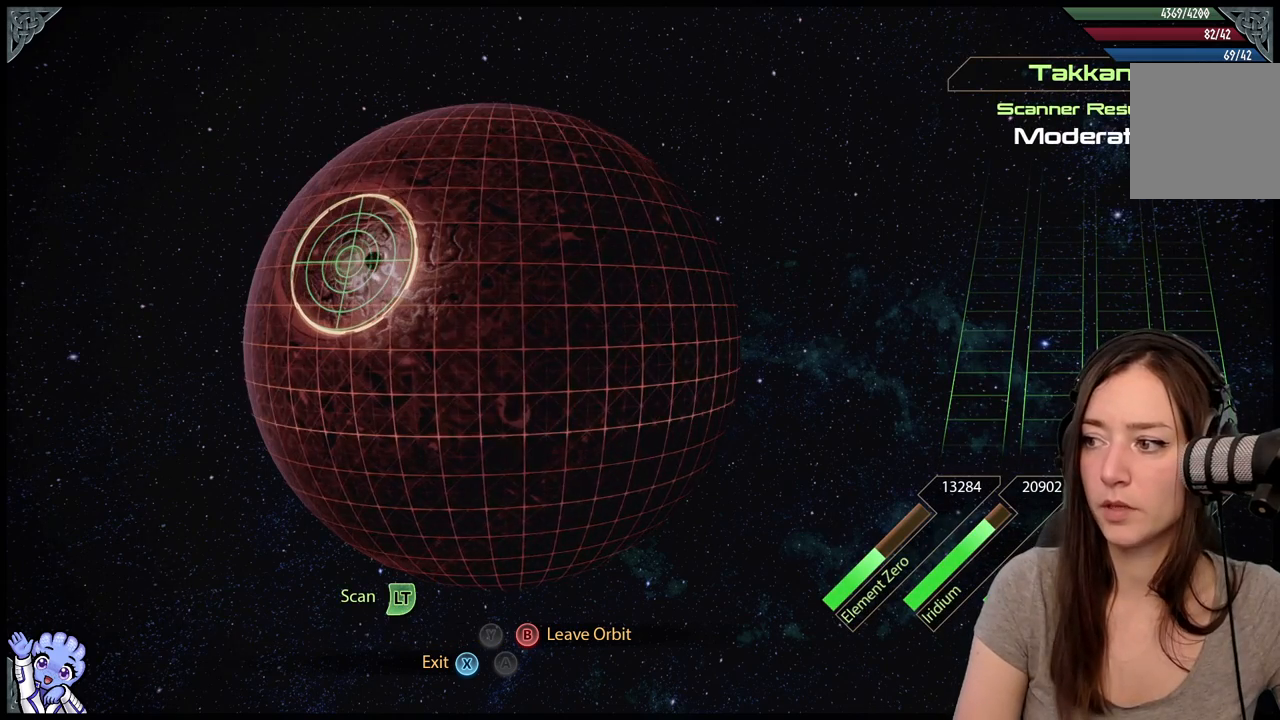
{"buttons": [], "left_stick": "center", "right_stick": "center", "events": [[17, "left_stick", "center"]]}
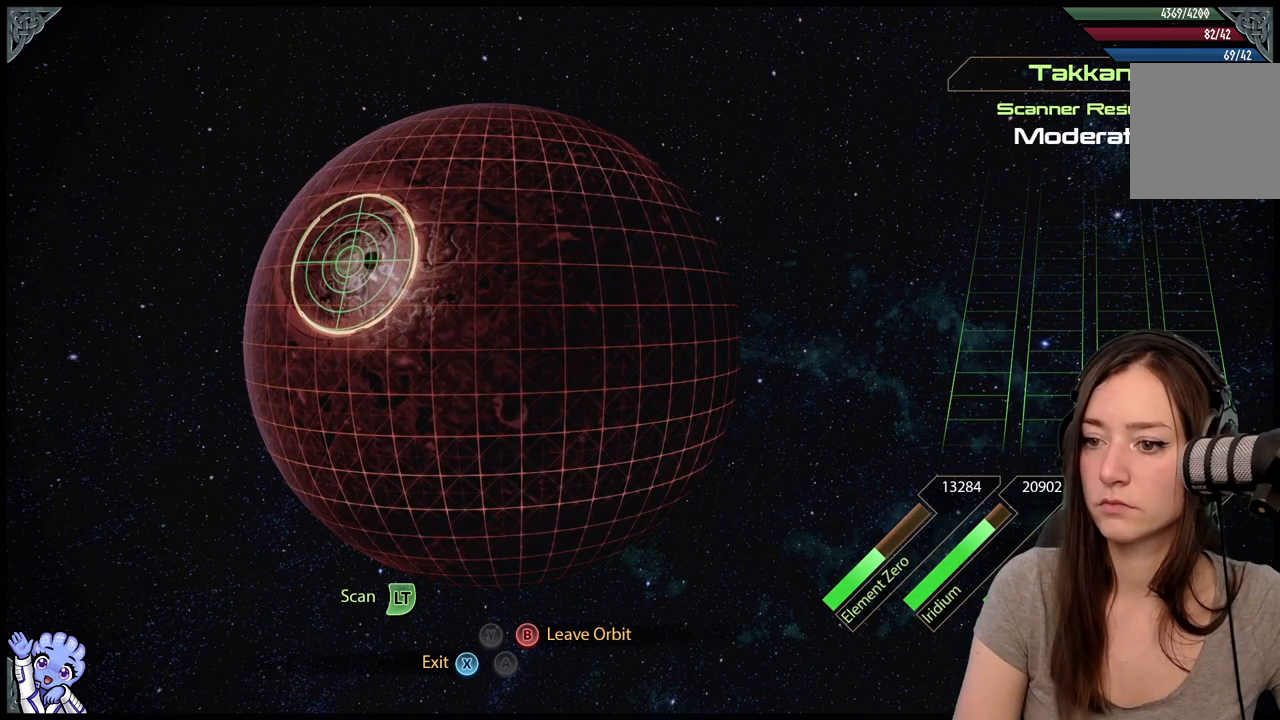
{"buttons": ["L2"], "left_stick": "center", "right_stick": "center", "events": [[350, "L2", "down"]]}